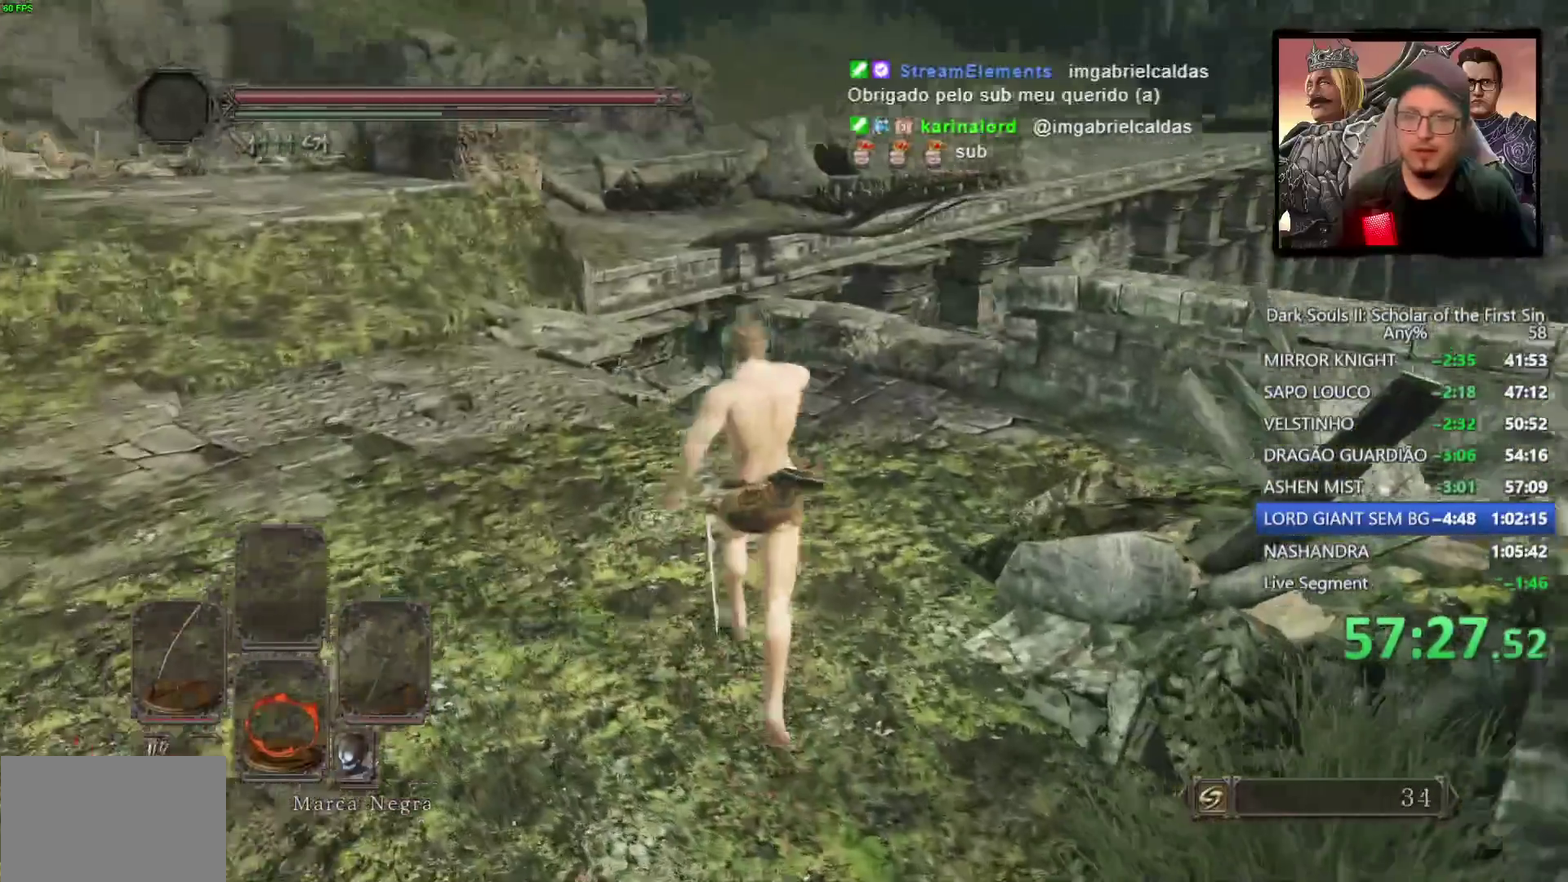
Gameplay with a controller (PlayStation layout); each line is a JSON object with the inputs held at the frame after it. "events" lists button and stick changes between this image and that frame as [ms after this image, input, new state], when the widget could be followed in between.
{"buttons": [], "left_stick": "up-left", "right_stick": "center", "events": [[50, "left_stick", "up-left"], [150, "right_stick", "center"], [333, "right_stick", "down-right"], [483, "right_stick", "center"]]}
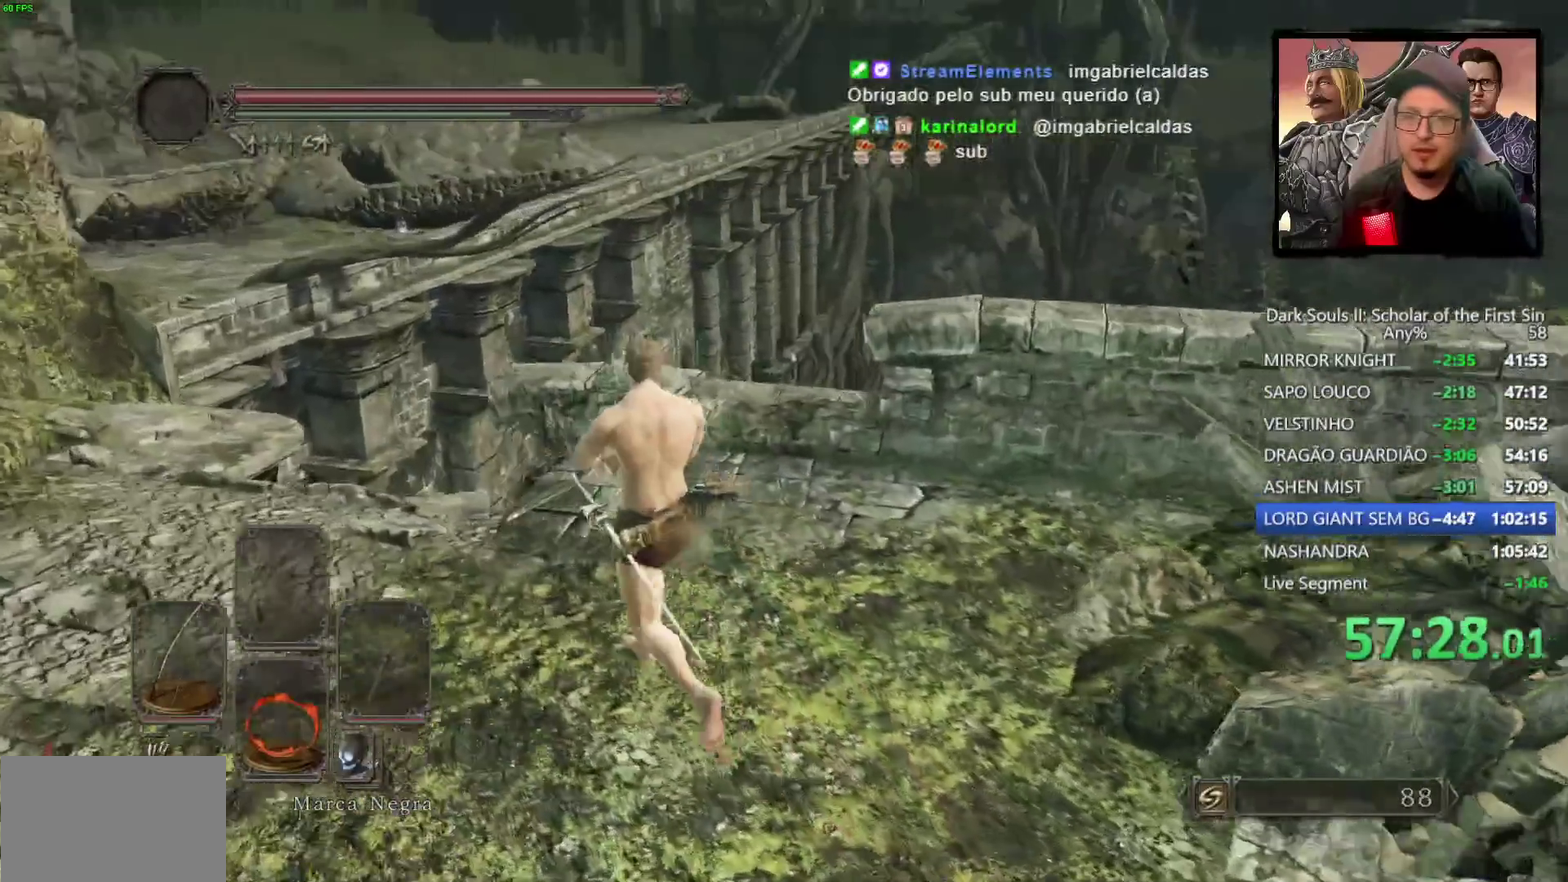
{"buttons": [], "left_stick": "up", "right_stick": "center", "events": [[133, "left_stick", "up"], [217, "right_stick", "down-right"], [350, "right_stick", "center"]]}
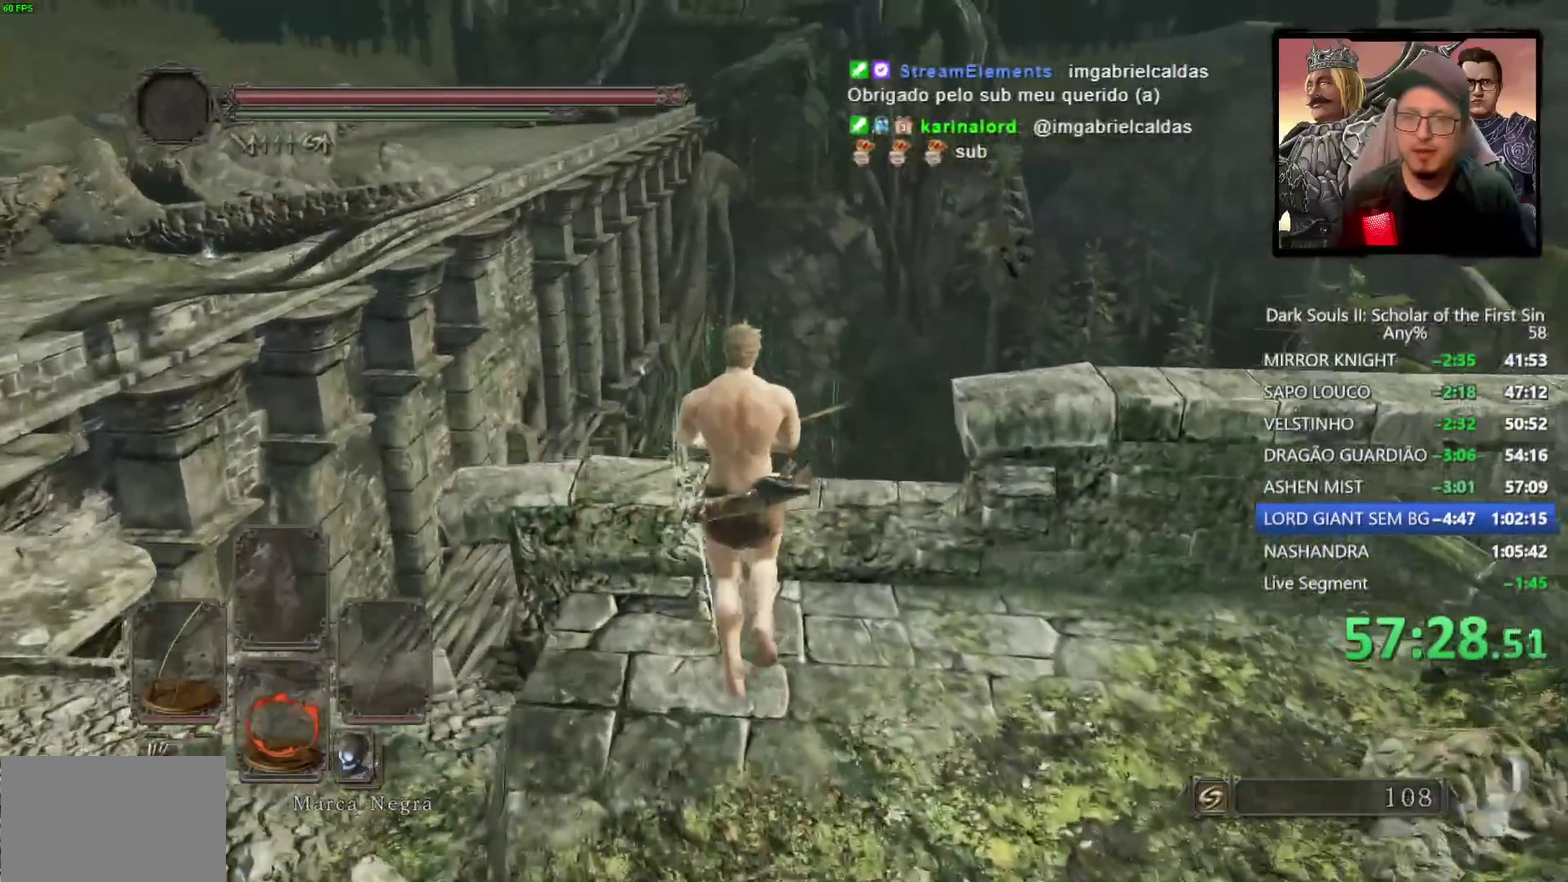
{"buttons": [], "left_stick": "center", "right_stick": "center", "events": [[200, "left_stick", "center"], [367, "left_stick", "down"], [483, "left_stick", "center"]]}
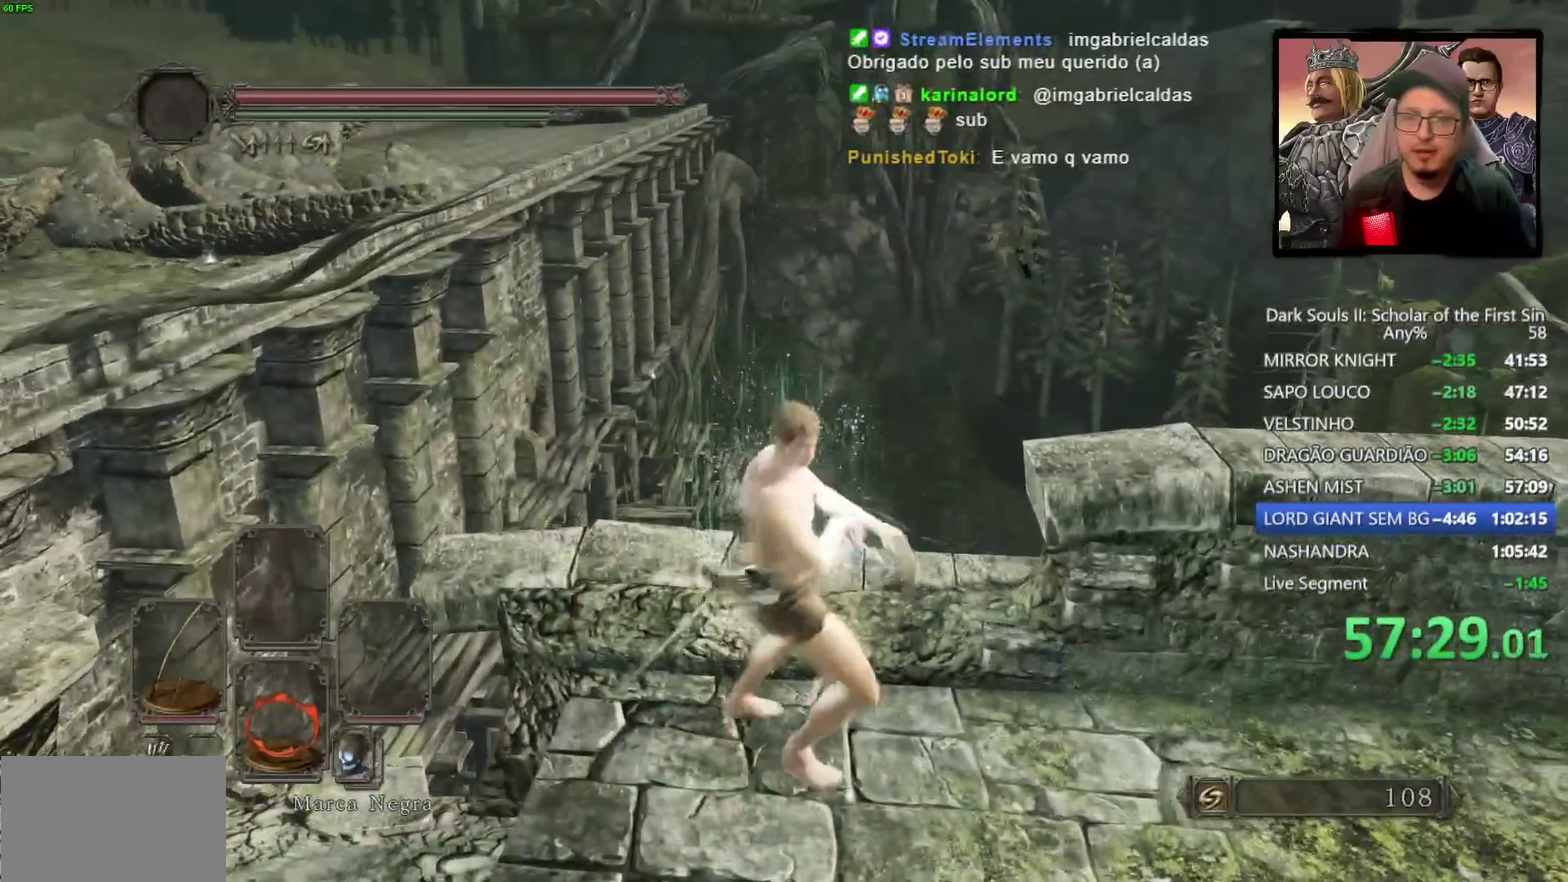
{"buttons": [], "left_stick": "center", "right_stick": "center", "events": [[317, "TOUCHPAD", "down"], [417, "TOUCHPAD", "up"]]}
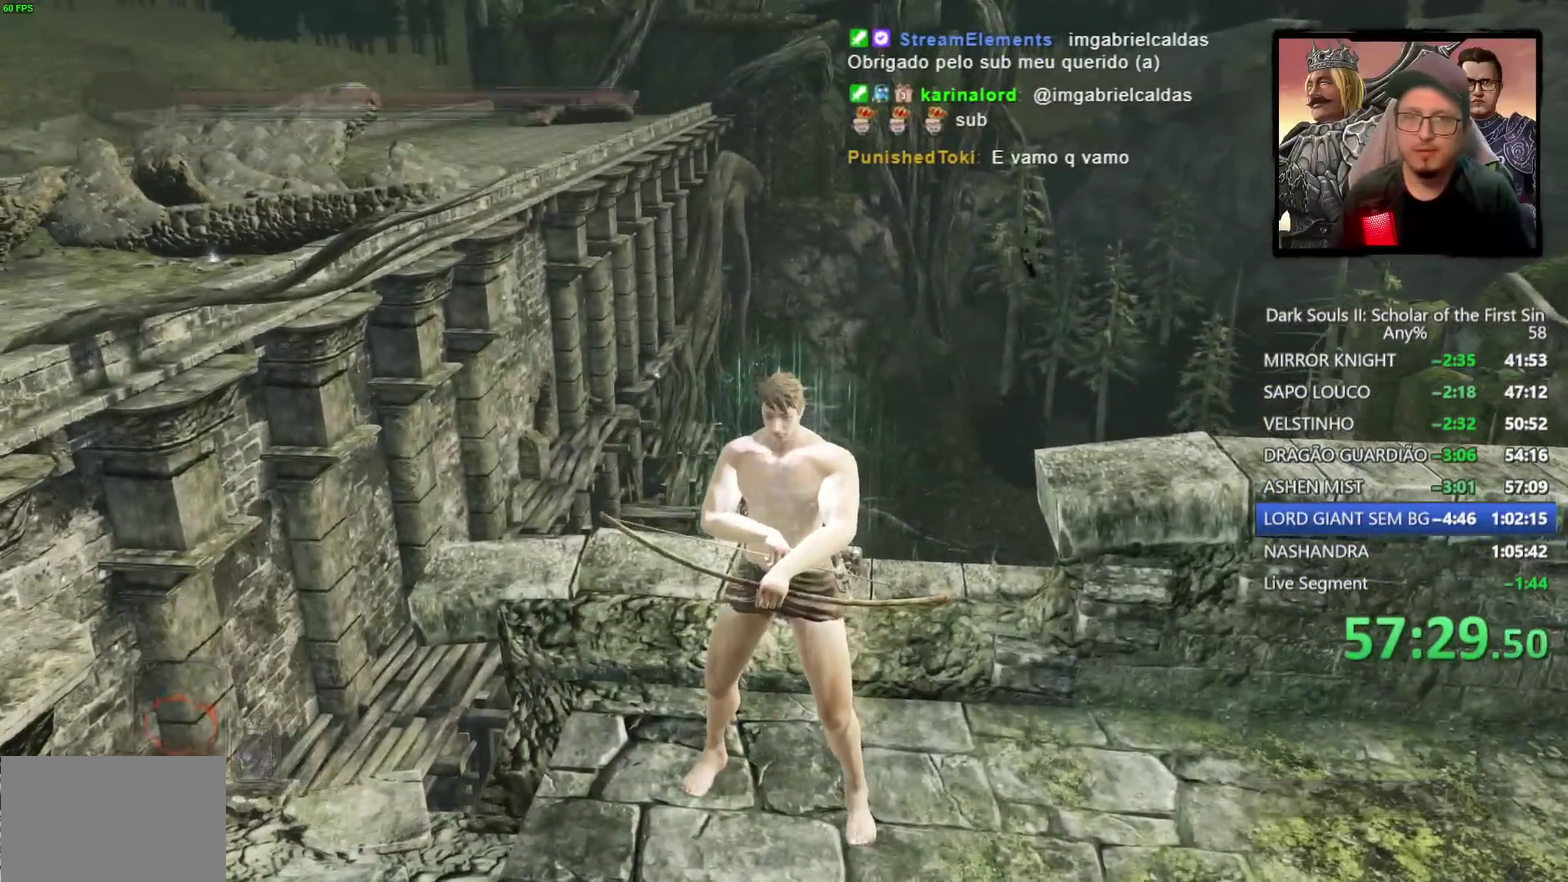
{"buttons": [], "left_stick": "center", "right_stick": "center", "events": []}
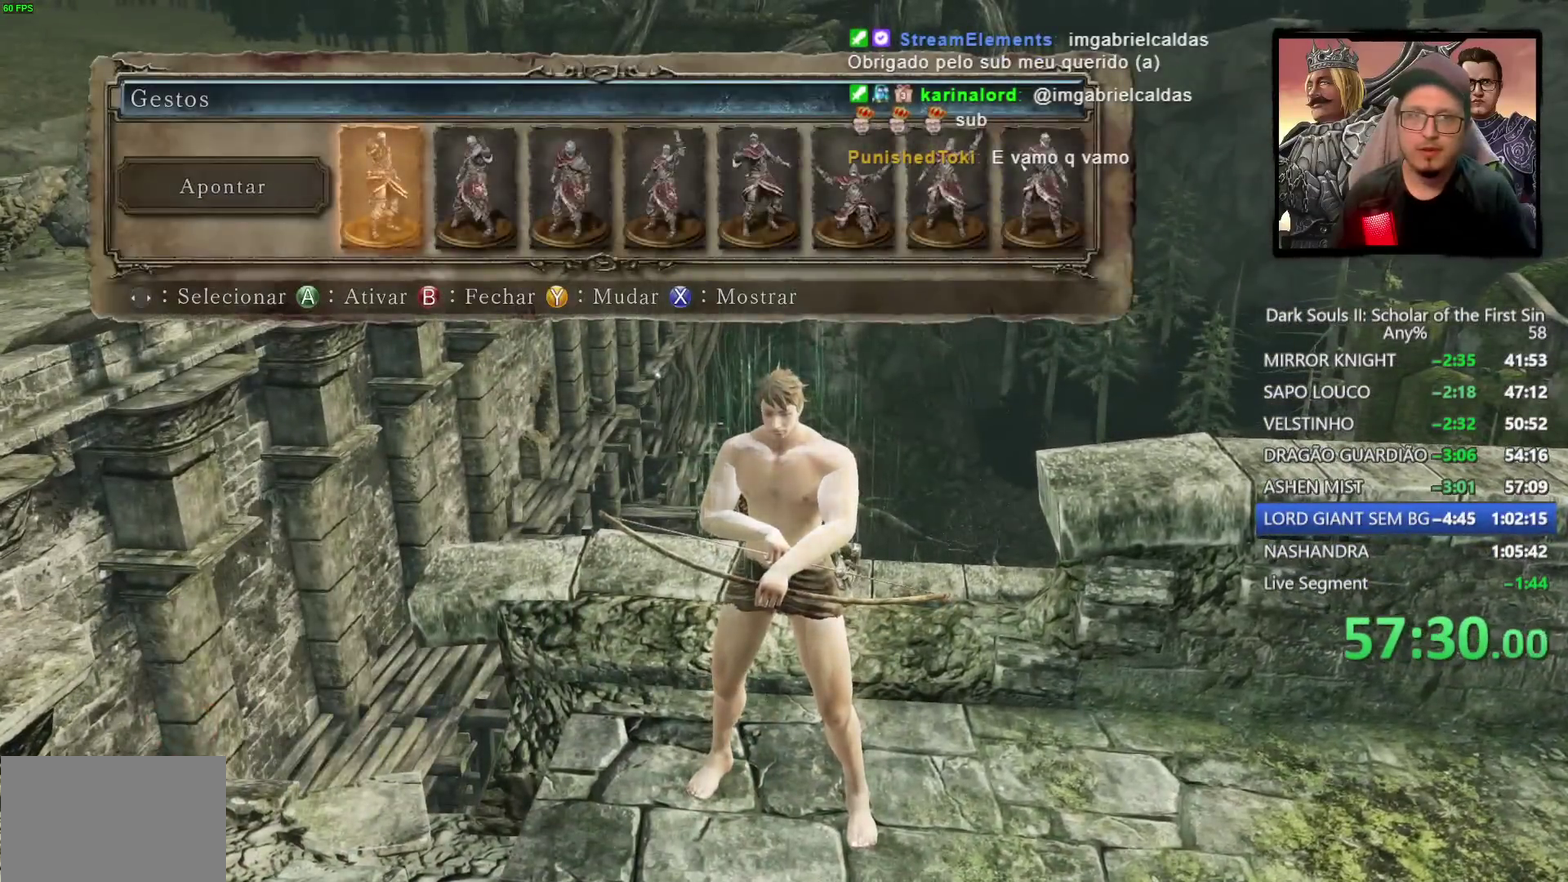
{"buttons": [], "left_stick": "center", "right_stick": "center", "events": []}
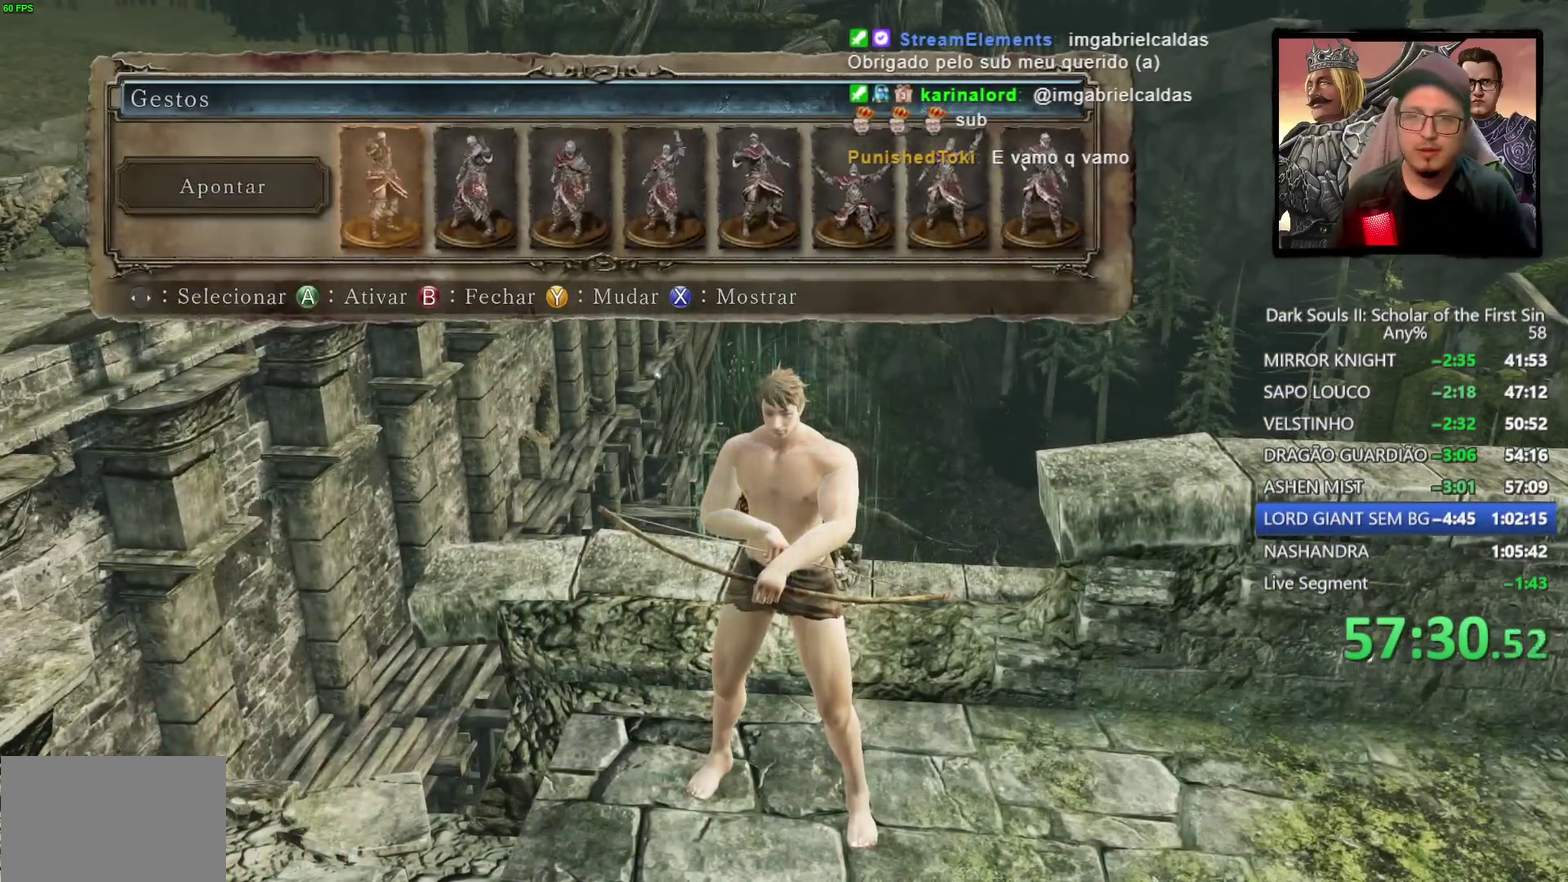
{"buttons": [], "left_stick": "center", "right_stick": "center", "events": [[33, "CROSS", "down"], [83, "CROSS", "up"]]}
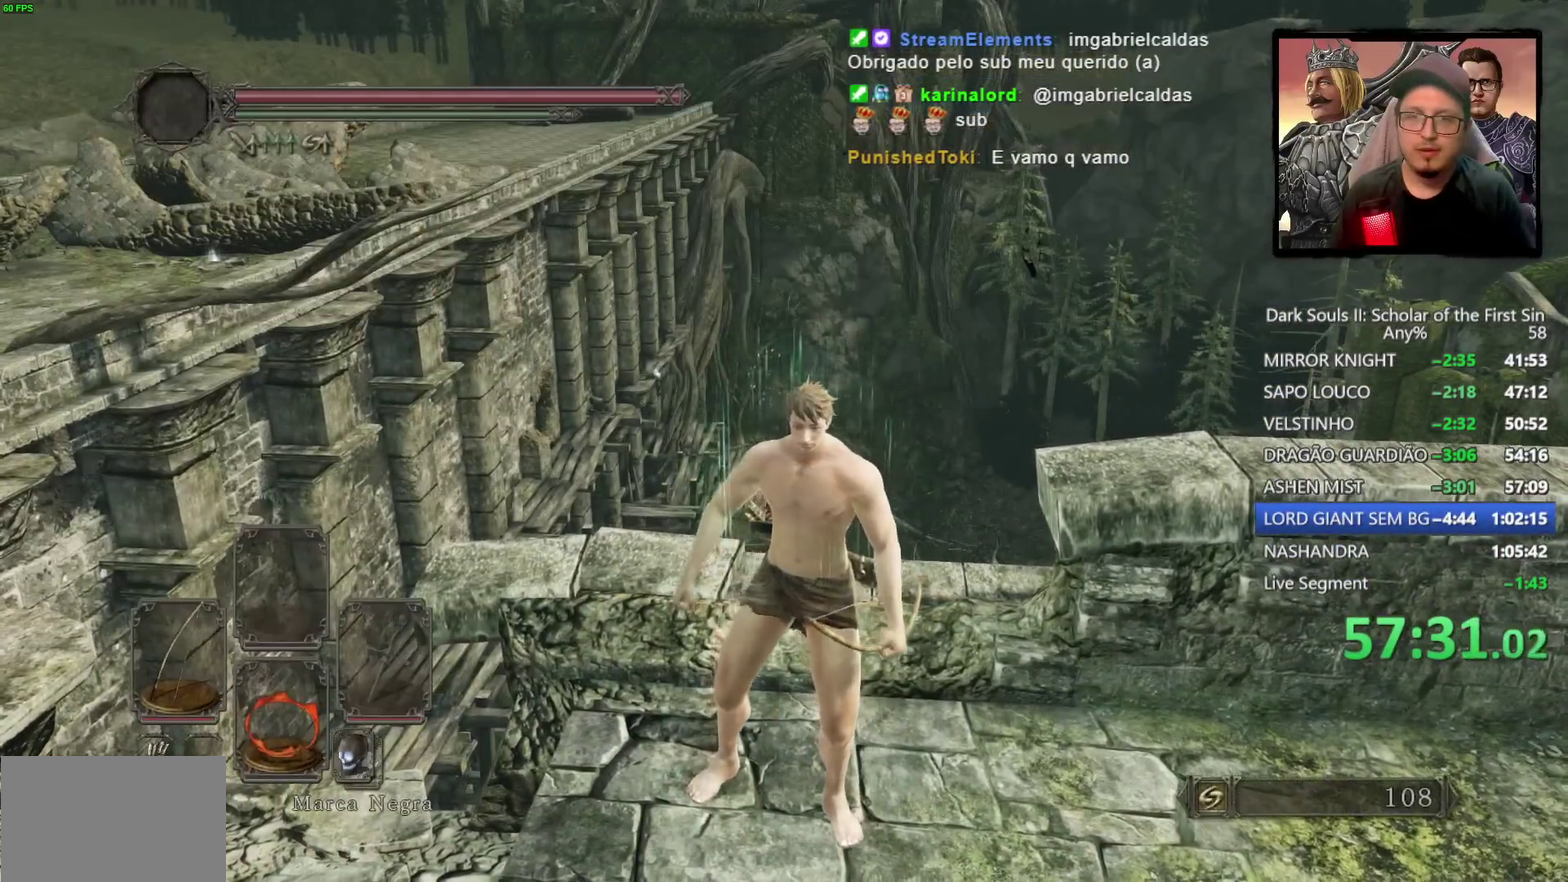
{"buttons": [], "left_stick": "center", "right_stick": "center", "events": [[83, "CIRCLE", "down"], [167, "CIRCLE", "up"]]}
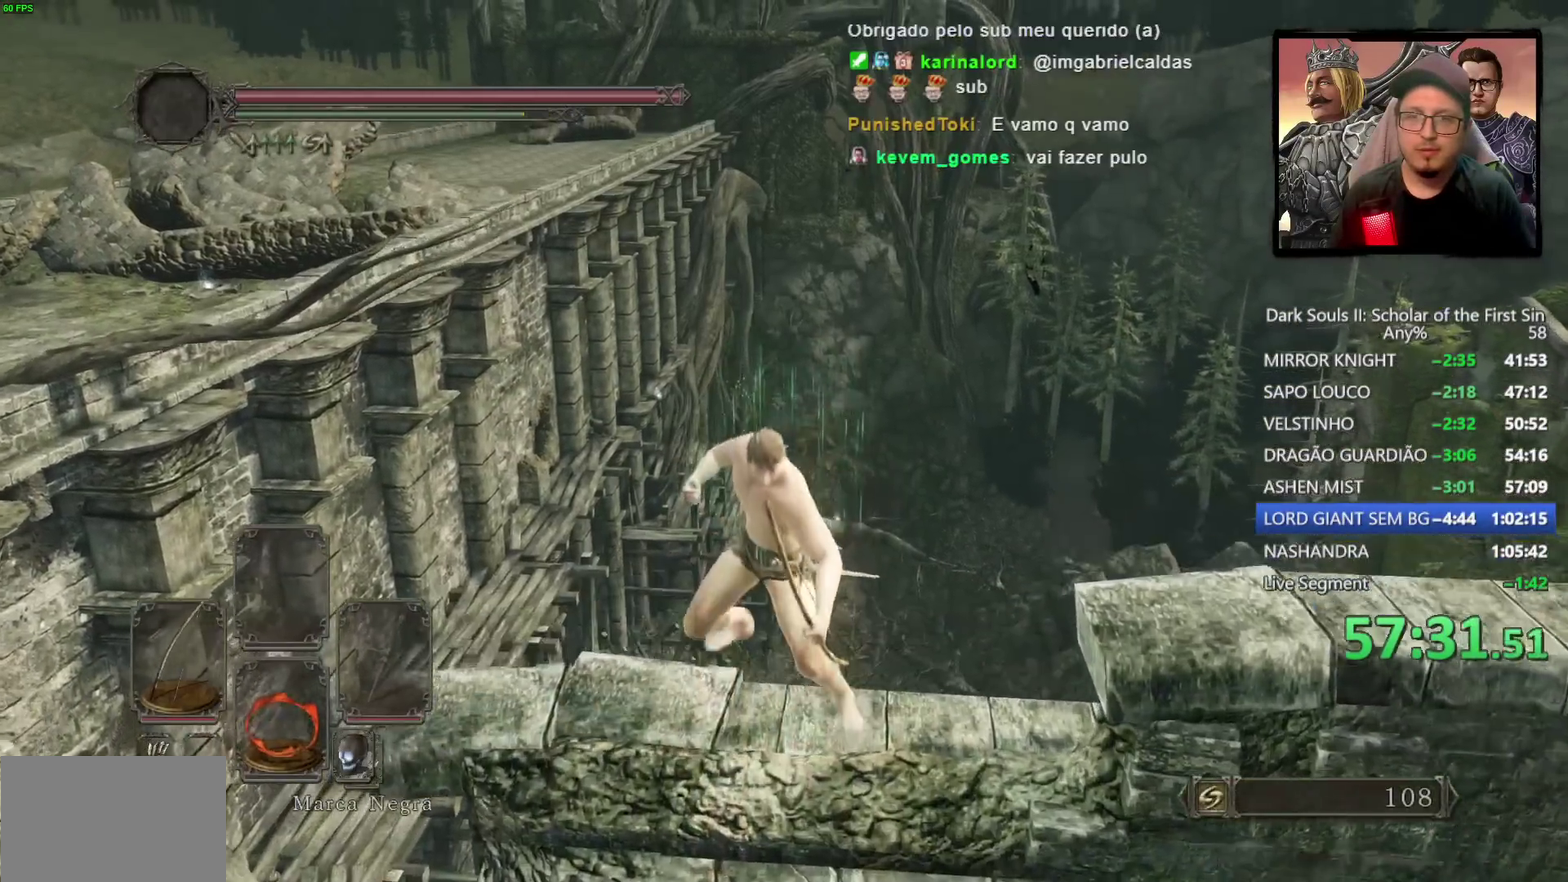
{"buttons": [], "left_stick": "center", "right_stick": "center", "events": [[50, "right_stick", "down-right"], [500, "right_stick", "center"]]}
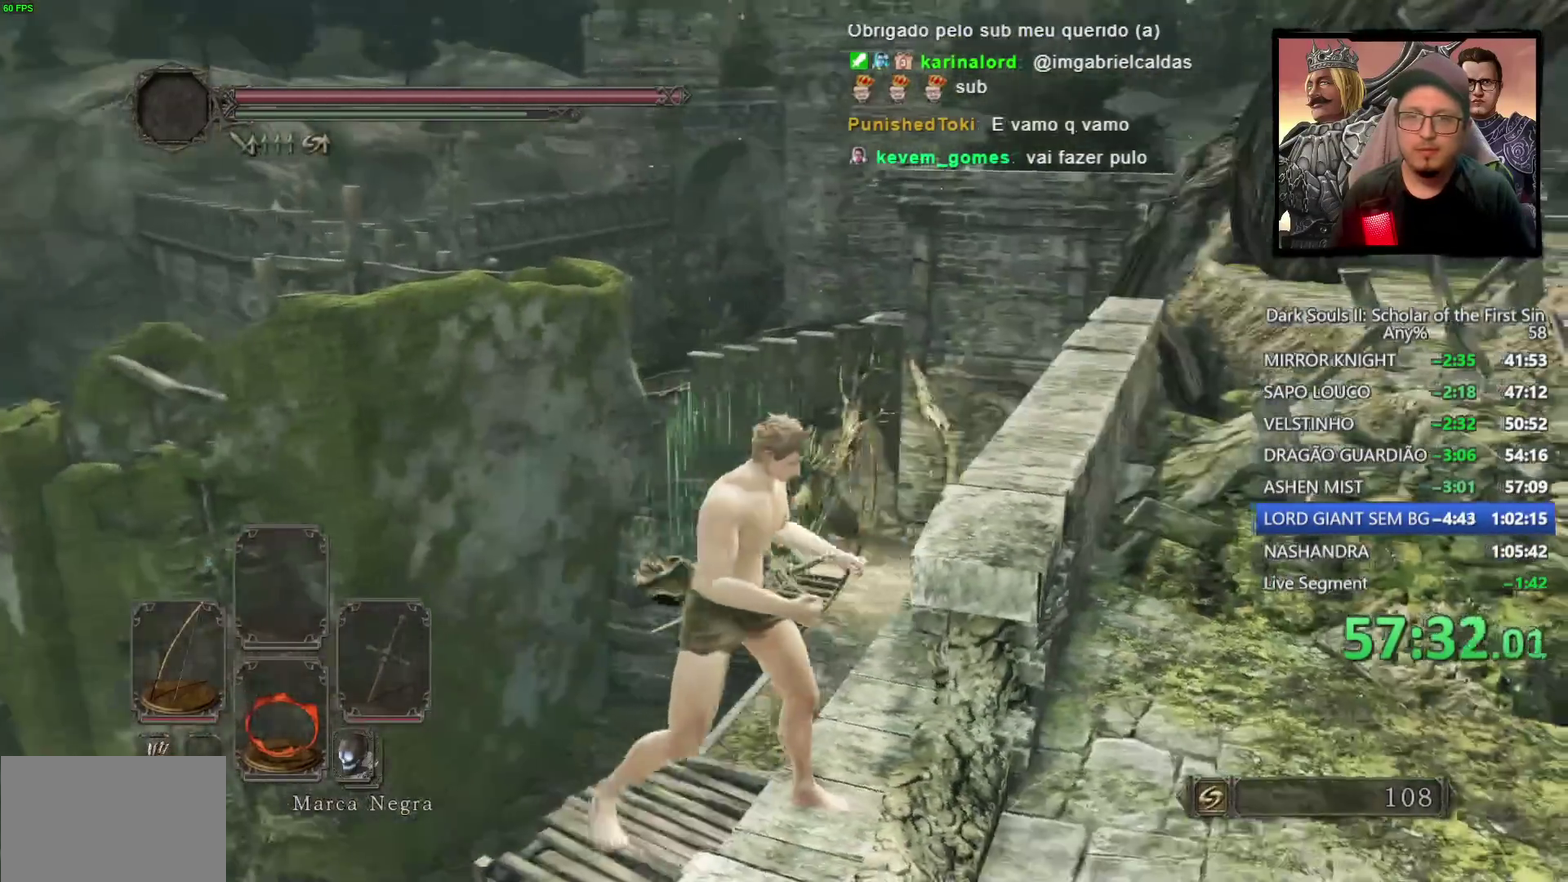
{"buttons": [], "left_stick": "center", "right_stick": "center", "events": [[233, "right_stick", "down"], [317, "right_stick", "center"]]}
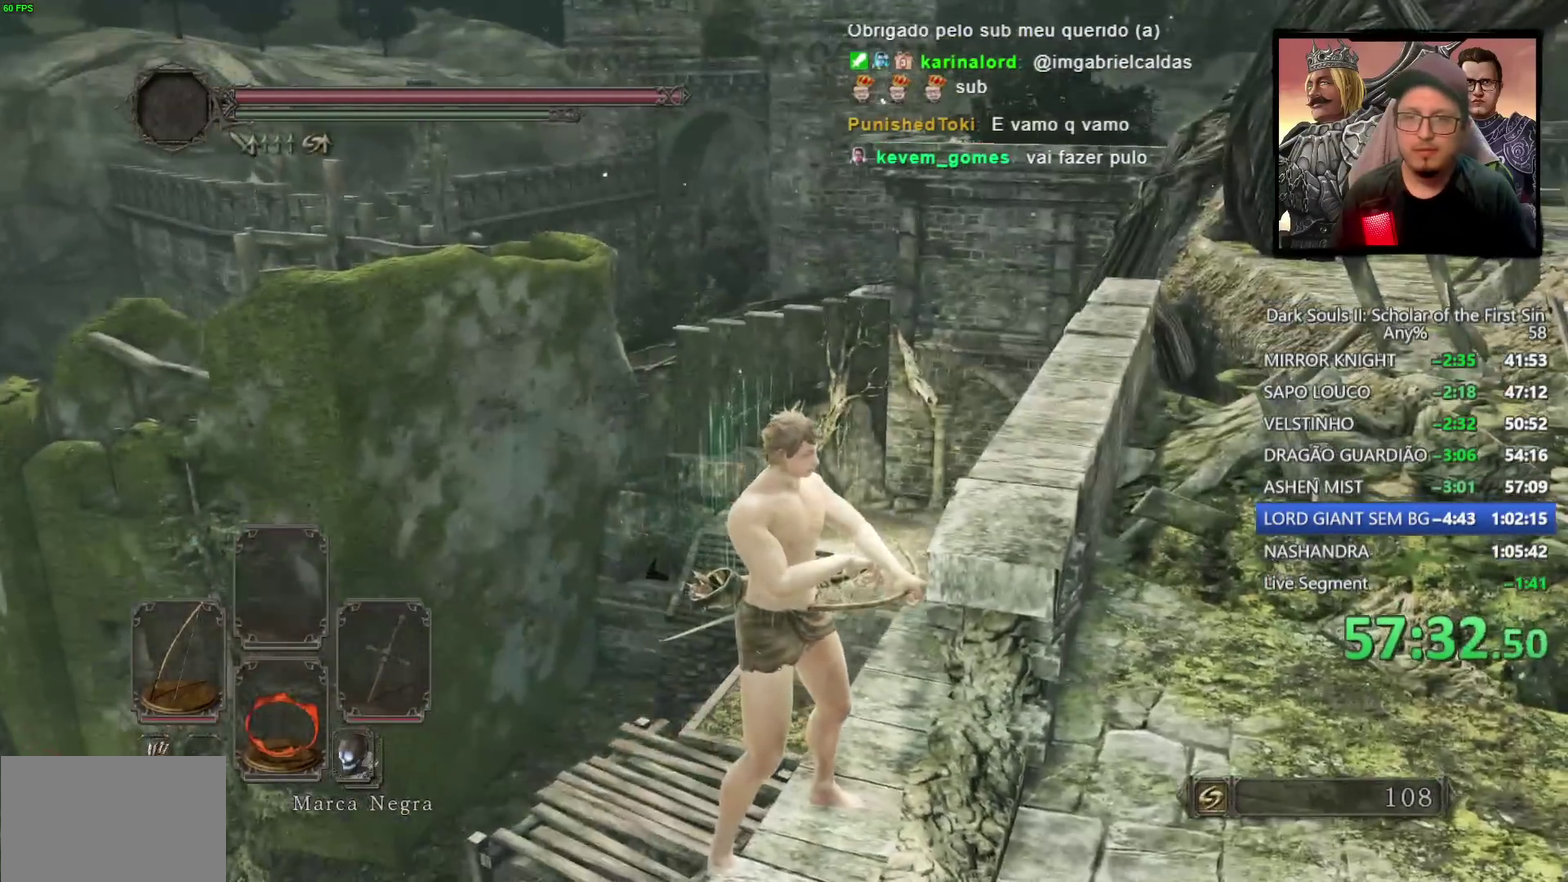
{"buttons": ["R1"], "left_stick": "center", "right_stick": "down-right", "events": [[83, "R1", "down"], [417, "right_stick", "down-right"]]}
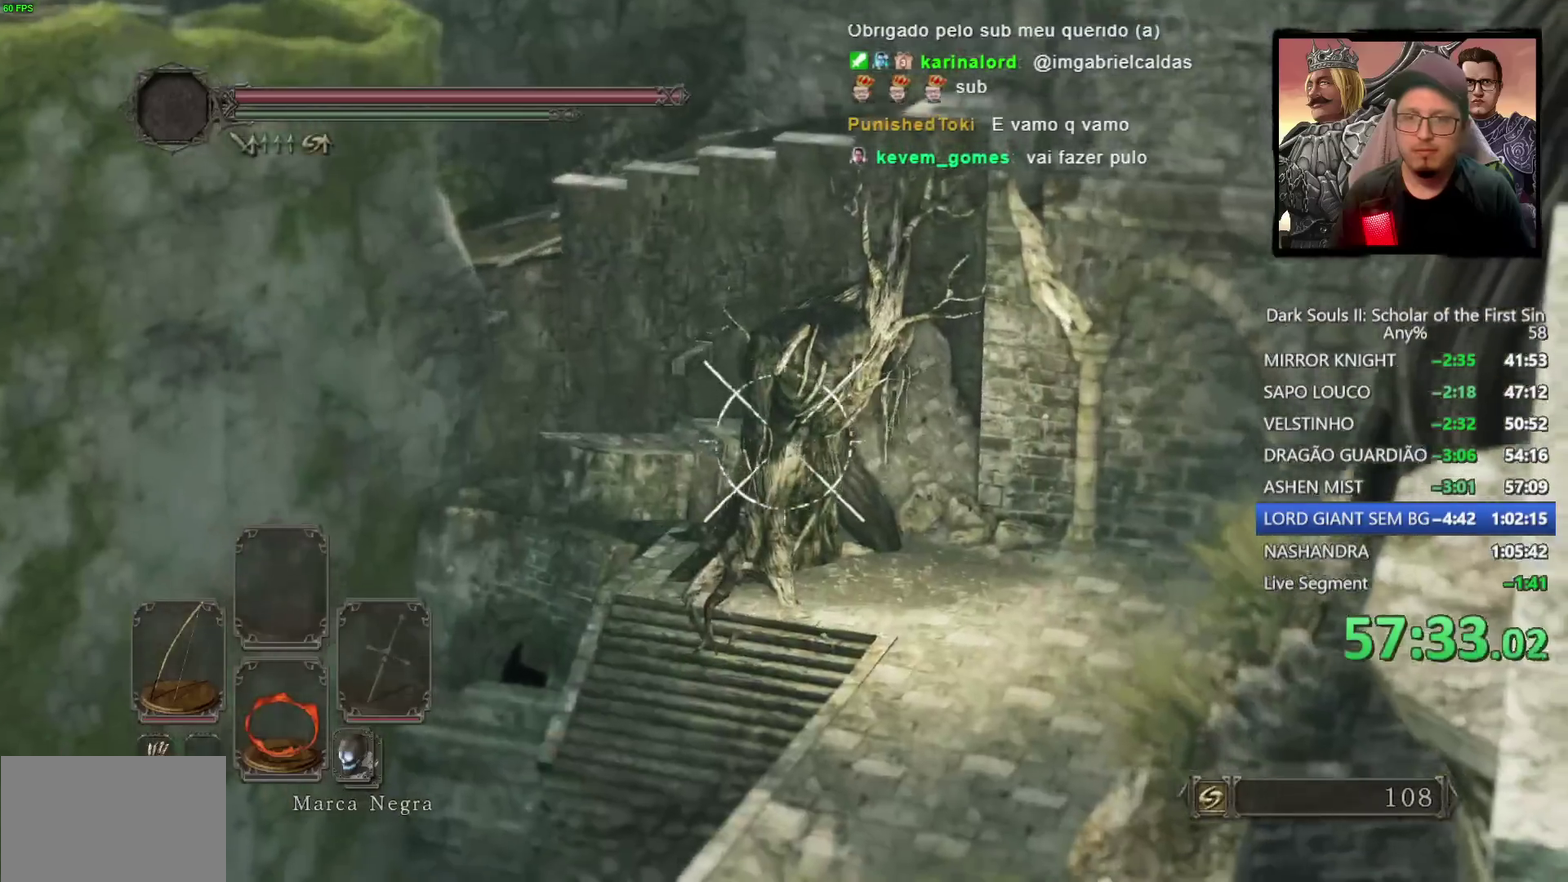
{"buttons": ["R1"], "left_stick": "center", "right_stick": "center", "events": [[117, "right_stick", "center"], [233, "right_stick", "down-right"], [450, "right_stick", "center"]]}
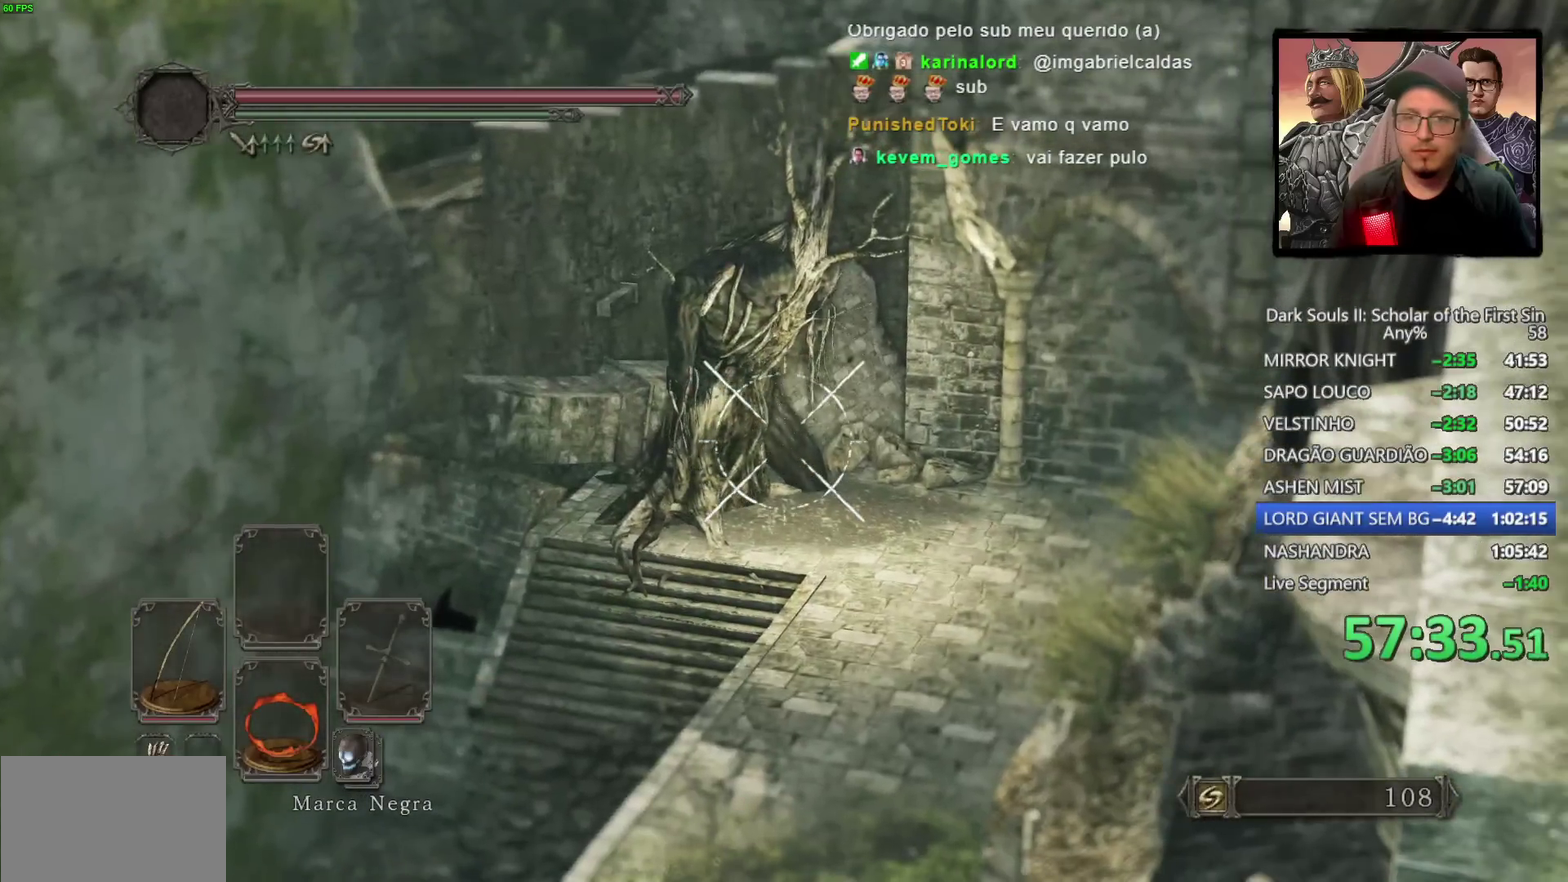
{"buttons": ["R1"], "left_stick": "center", "right_stick": "down-right", "events": [[133, "right_stick", "down-right"], [283, "right_stick", "center"], [450, "right_stick", "down-right"]]}
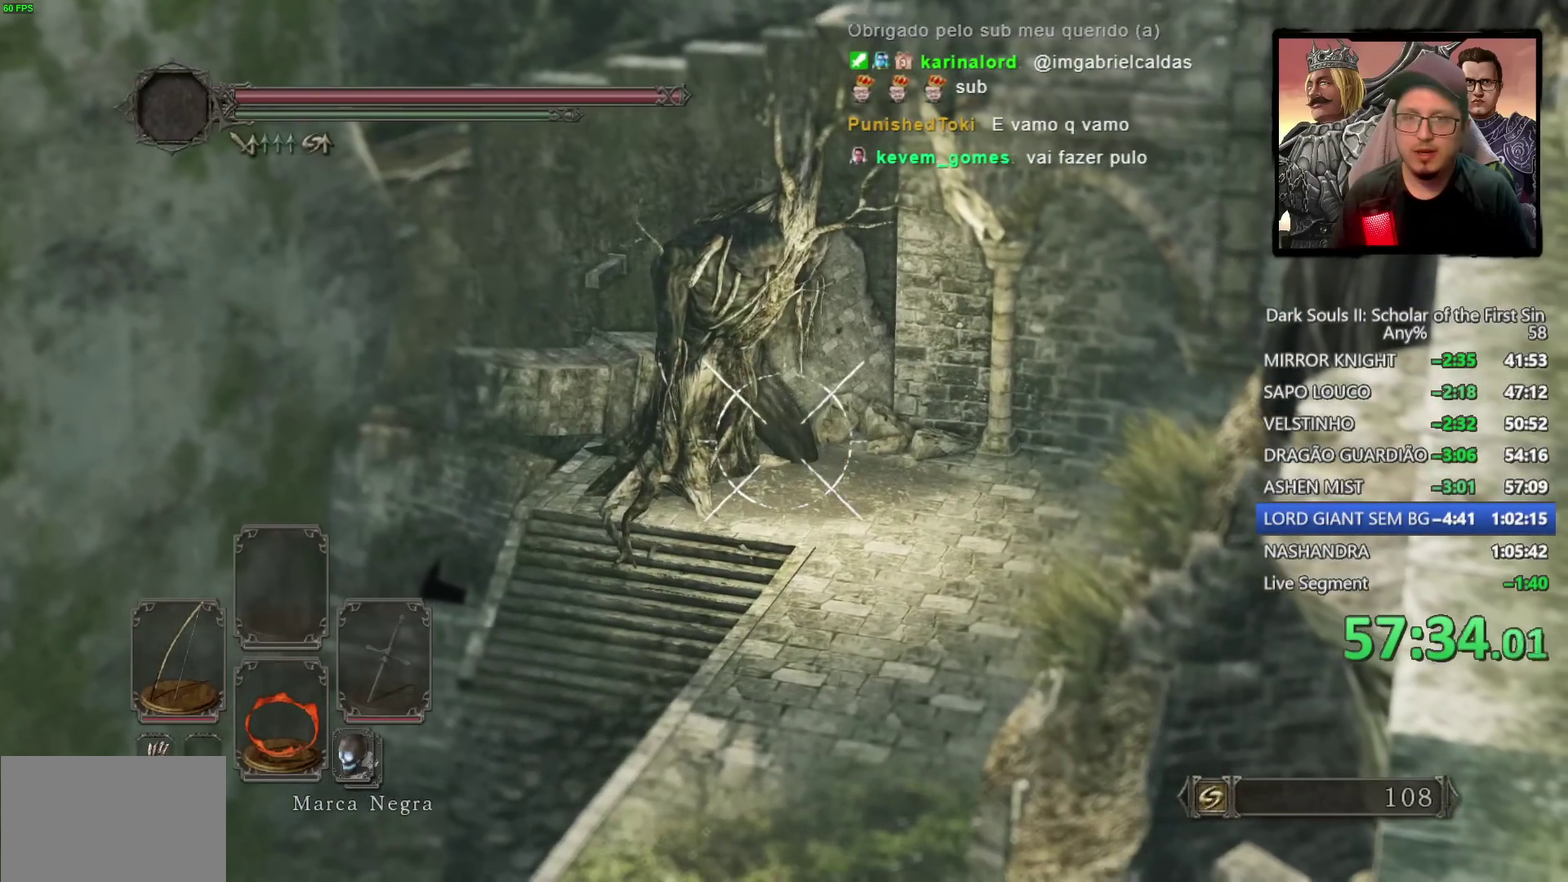
{"buttons": ["R1"], "left_stick": "center", "right_stick": "center", "events": [[67, "right_stick", "center"], [250, "right_stick", "down-right"], [400, "right_stick", "center"]]}
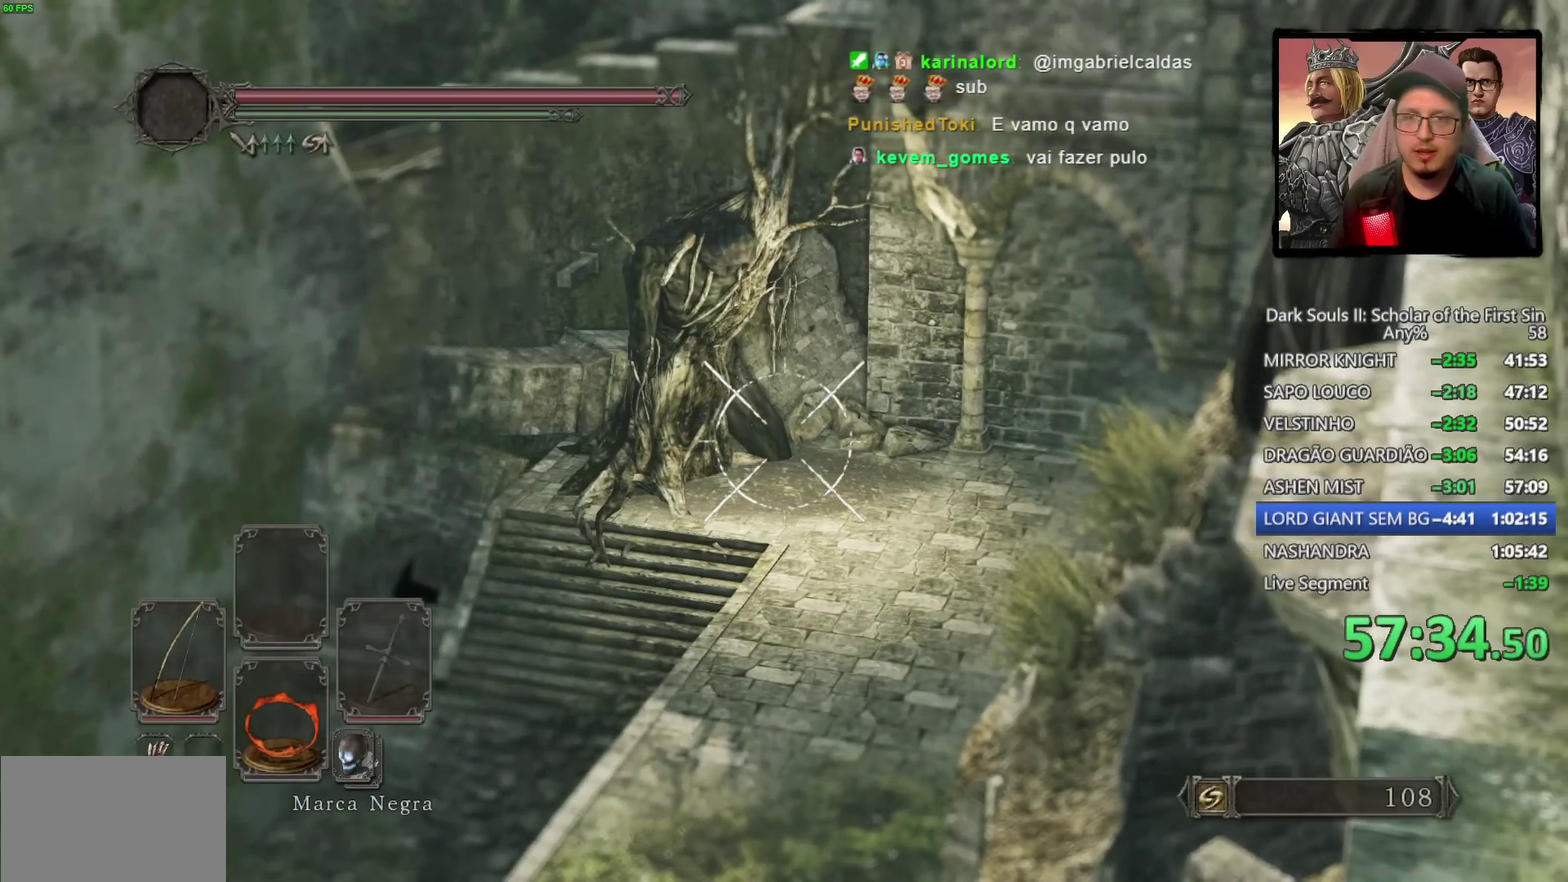
{"buttons": [], "left_stick": "center", "right_stick": "center", "events": [[33, "right_stick", "down-right"], [167, "right_stick", "center"], [417, "R1", "up"]]}
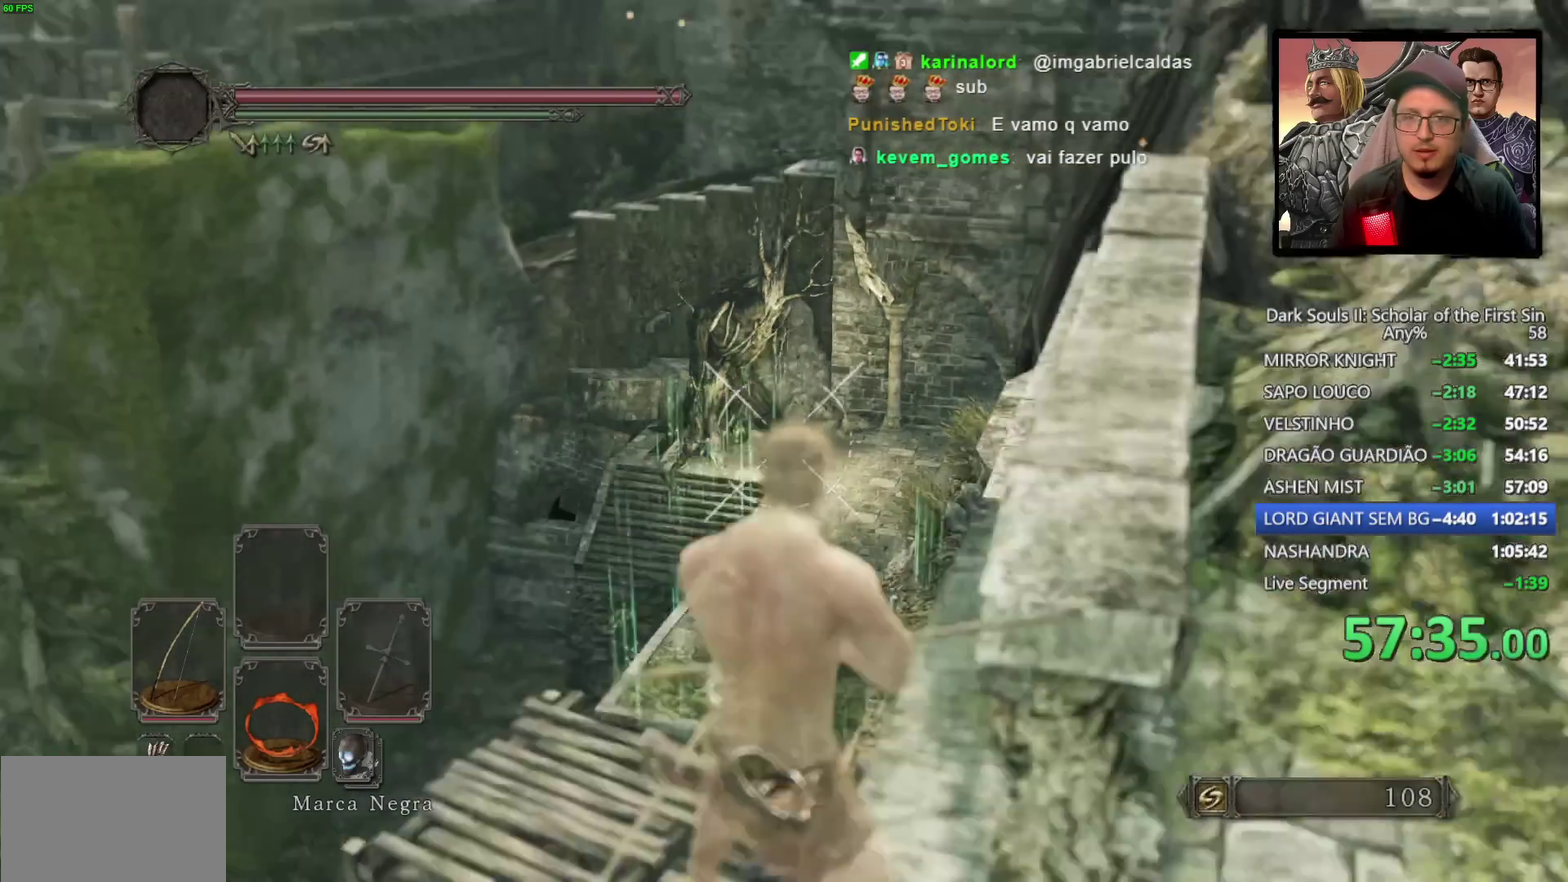
{"buttons": [], "left_stick": "center", "right_stick": "center", "events": []}
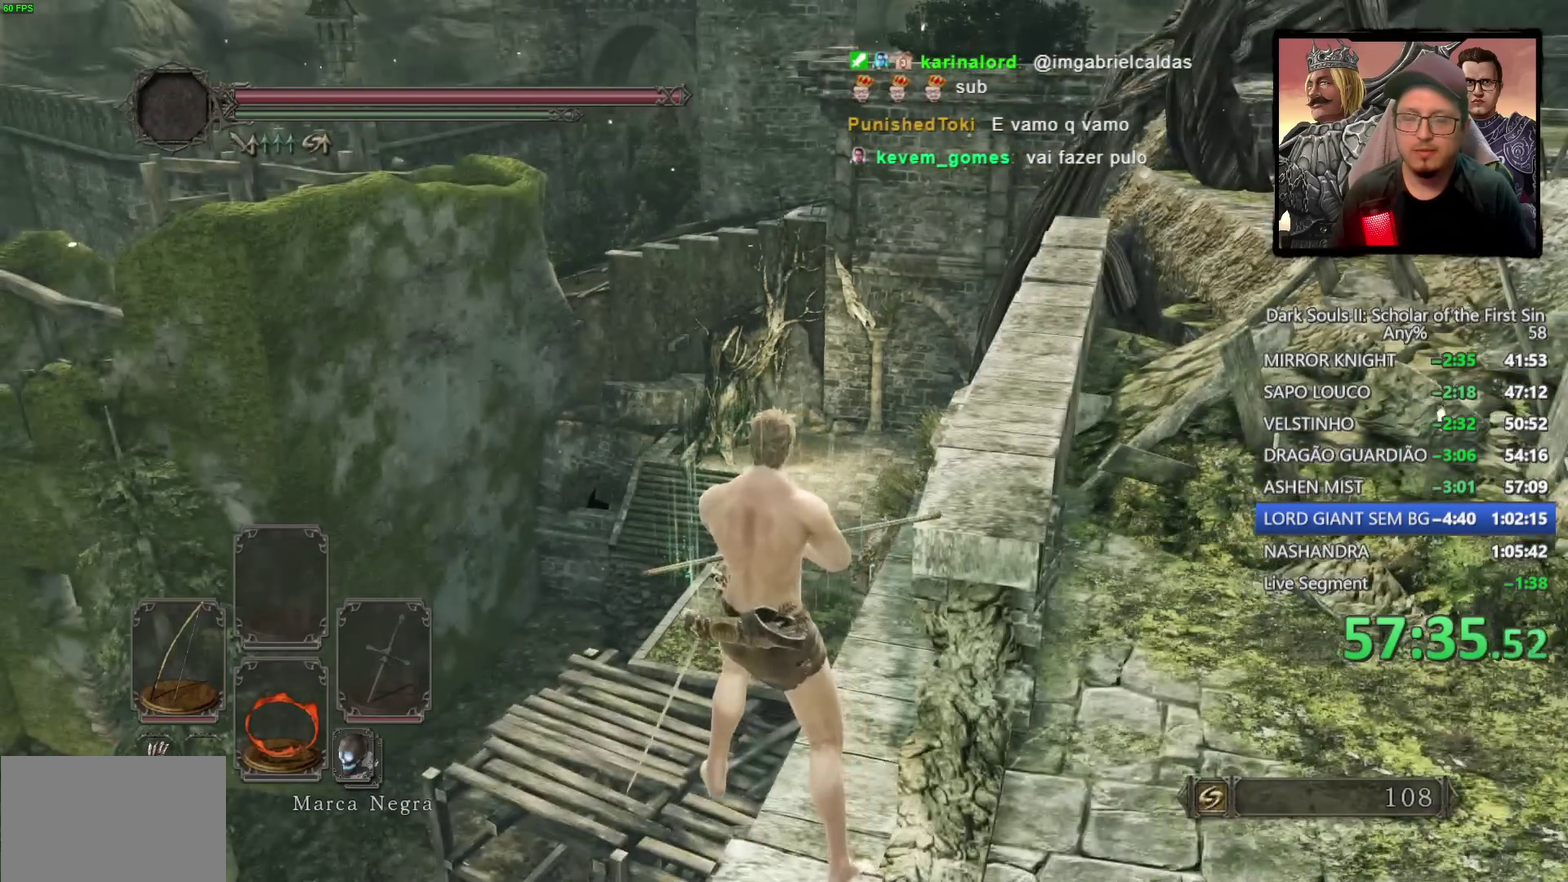
{"buttons": ["CIRCLE"], "left_stick": "up", "right_stick": "center", "events": [[17, "CIRCLE", "down"], [100, "CIRCLE", "up"], [333, "CIRCLE", "down"], [333, "left_stick", "up"]]}